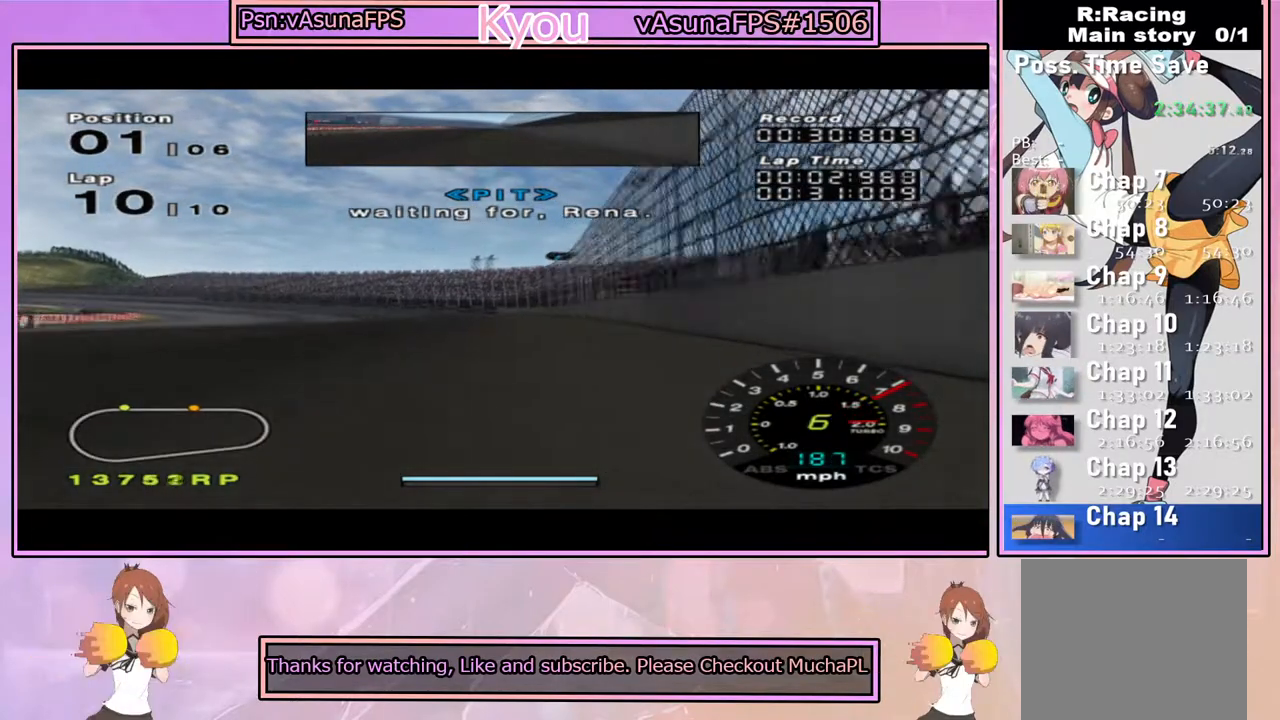
Gameplay with a controller (PlayStation layout); each line is a JSON object with the inputs held at the frame after it. "events" lists button and stick changes between this image and that frame as [ms after this image, input, new state], when the widget could be followed in between.
{"buttons": ["CROSS"], "left_stick": "left", "right_stick": "center", "events": [[33, "left_stick", "left"]]}
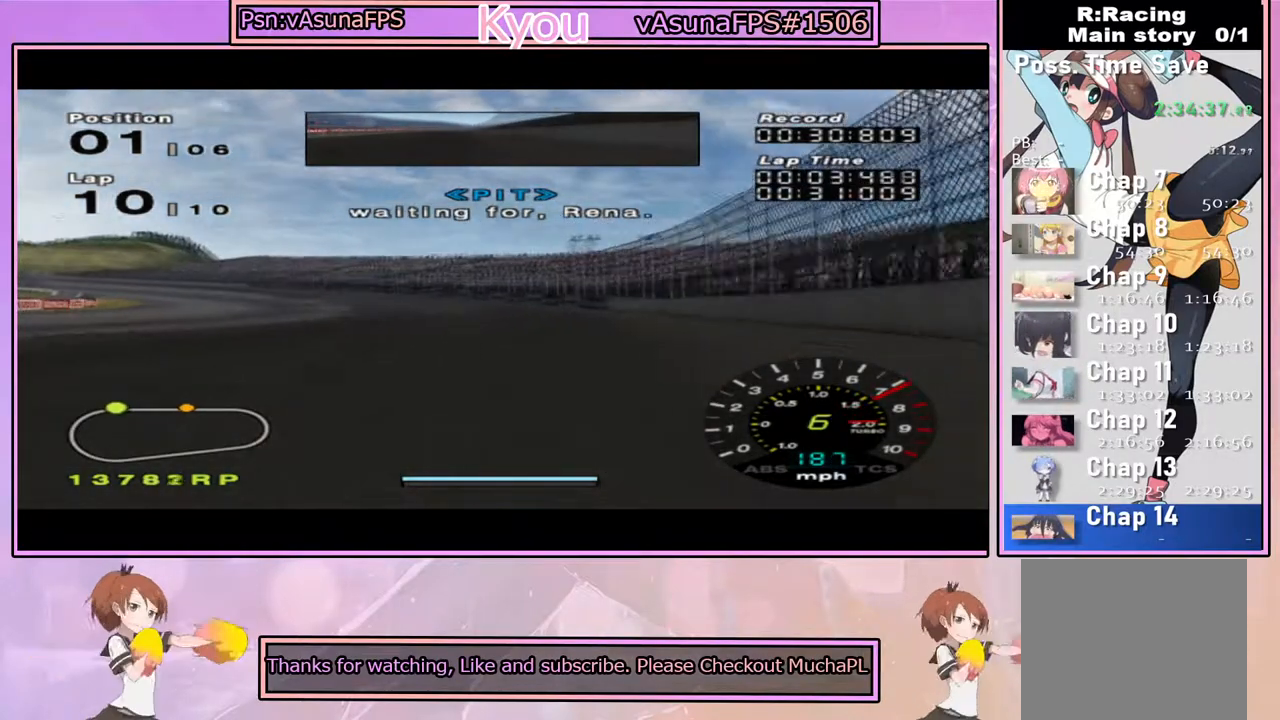
{"buttons": ["CROSS"], "left_stick": "left", "right_stick": "center", "events": []}
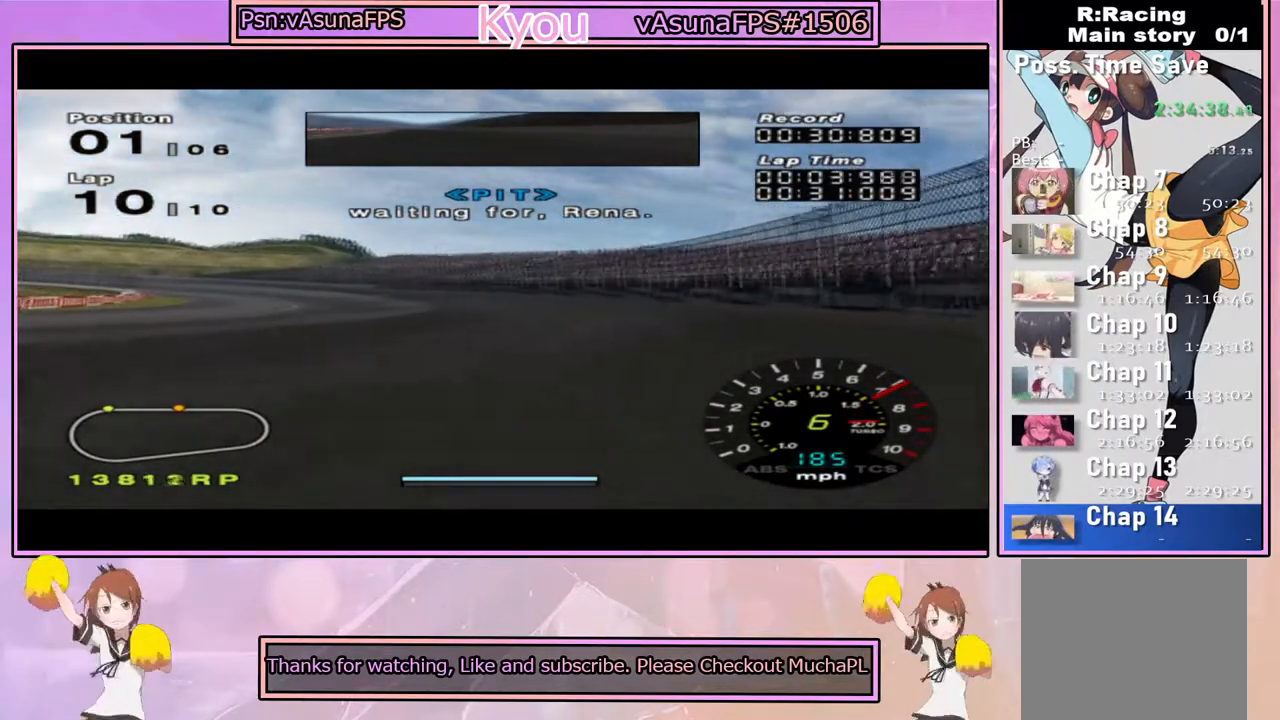
{"buttons": ["CROSS"], "left_stick": "left", "right_stick": "center", "events": [[233, "left_stick", "center"], [317, "left_stick", "left"]]}
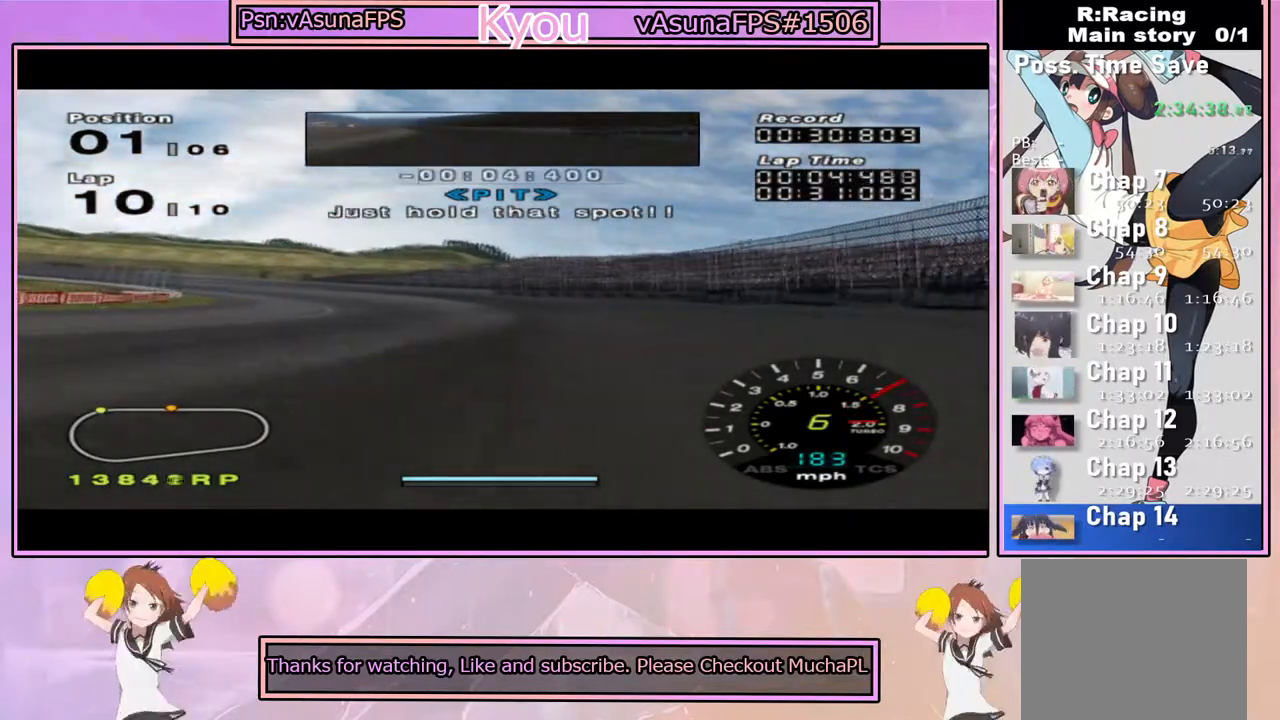
{"buttons": ["CROSS"], "left_stick": "center", "right_stick": "center", "events": [[100, "left_stick", "center"], [217, "left_stick", "left"], [450, "left_stick", "center"]]}
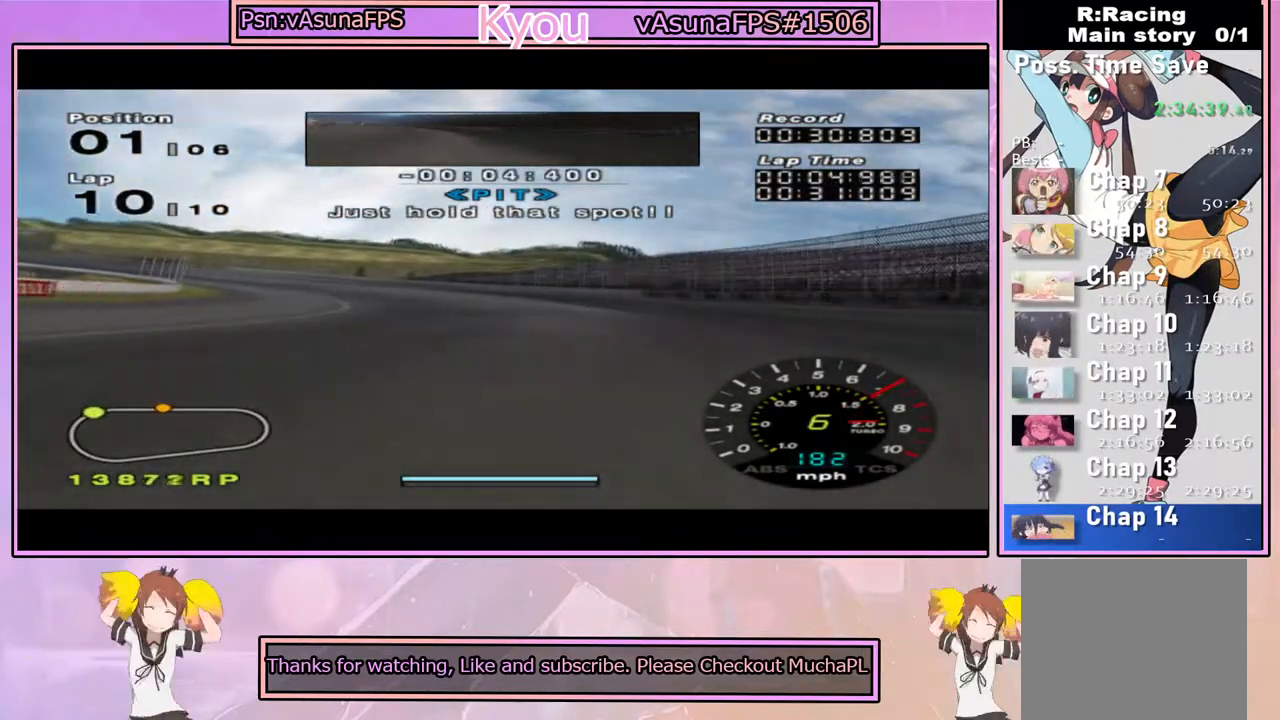
{"buttons": ["CROSS"], "left_stick": "left", "right_stick": "center", "events": [[50, "left_stick", "left"], [300, "left_stick", "center"], [417, "left_stick", "left"]]}
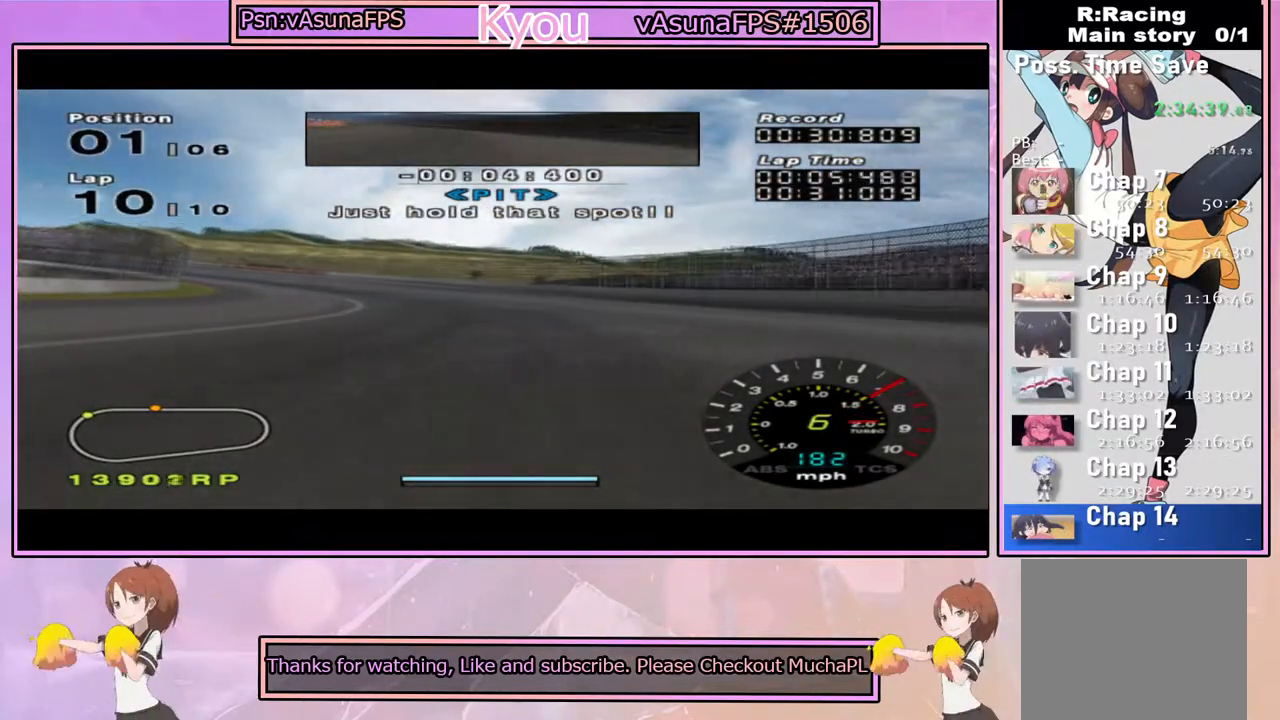
{"buttons": ["CROSS"], "left_stick": "center", "right_stick": "center", "events": [[233, "left_stick", "center"], [300, "left_stick", "left"], [483, "left_stick", "center"]]}
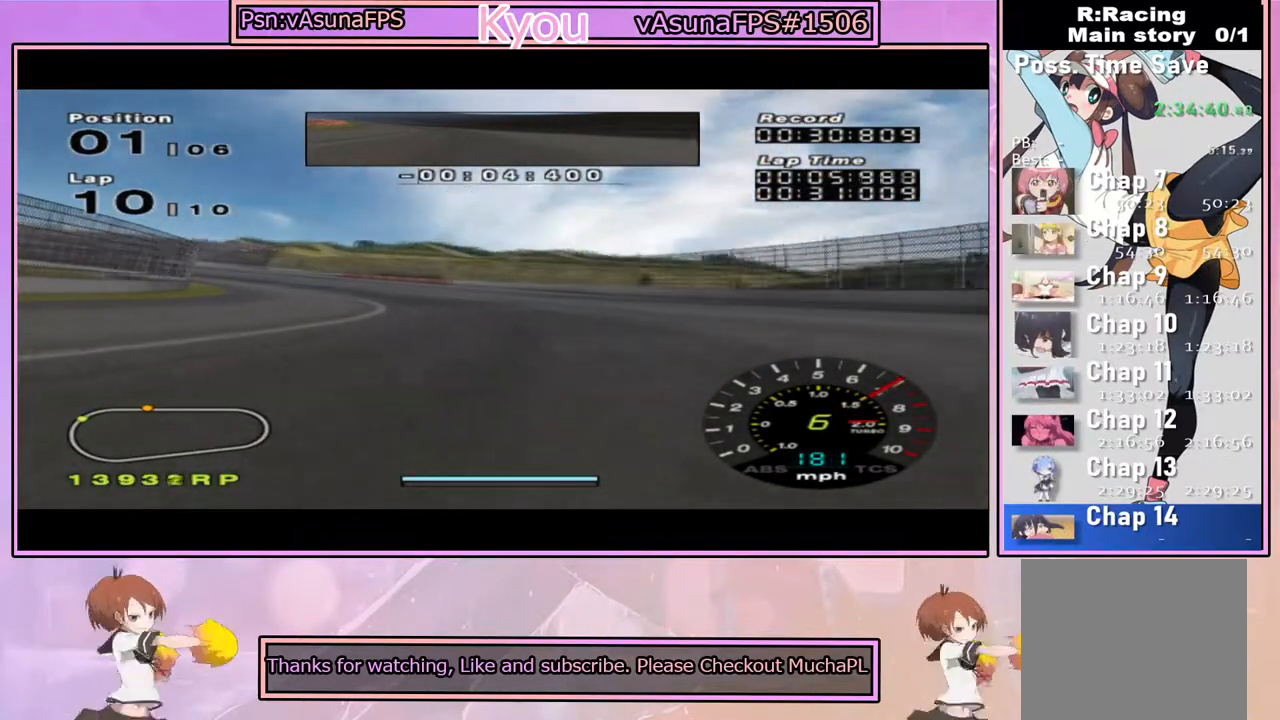
{"buttons": ["CROSS"], "left_stick": "left", "right_stick": "center", "events": [[117, "left_stick", "left"]]}
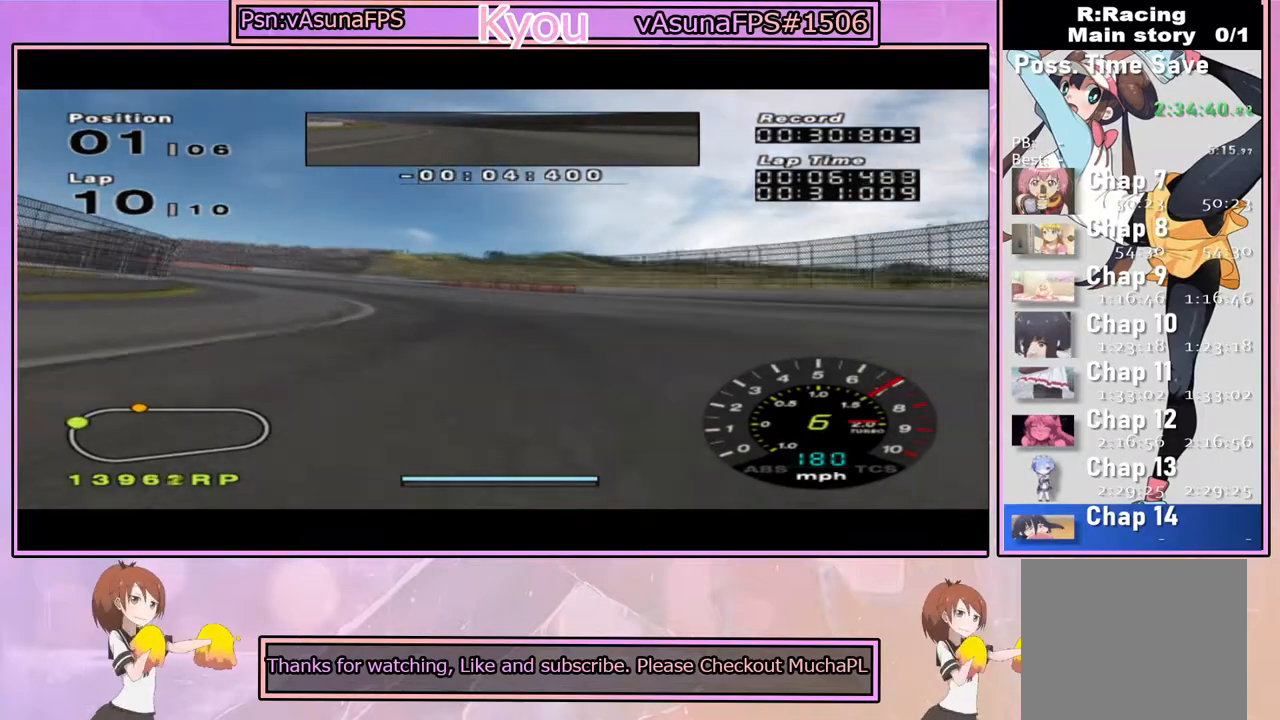
{"buttons": ["CROSS"], "left_stick": "center", "right_stick": "center", "events": [[100, "left_stick", "center"], [183, "left_stick", "left"], [483, "left_stick", "center"]]}
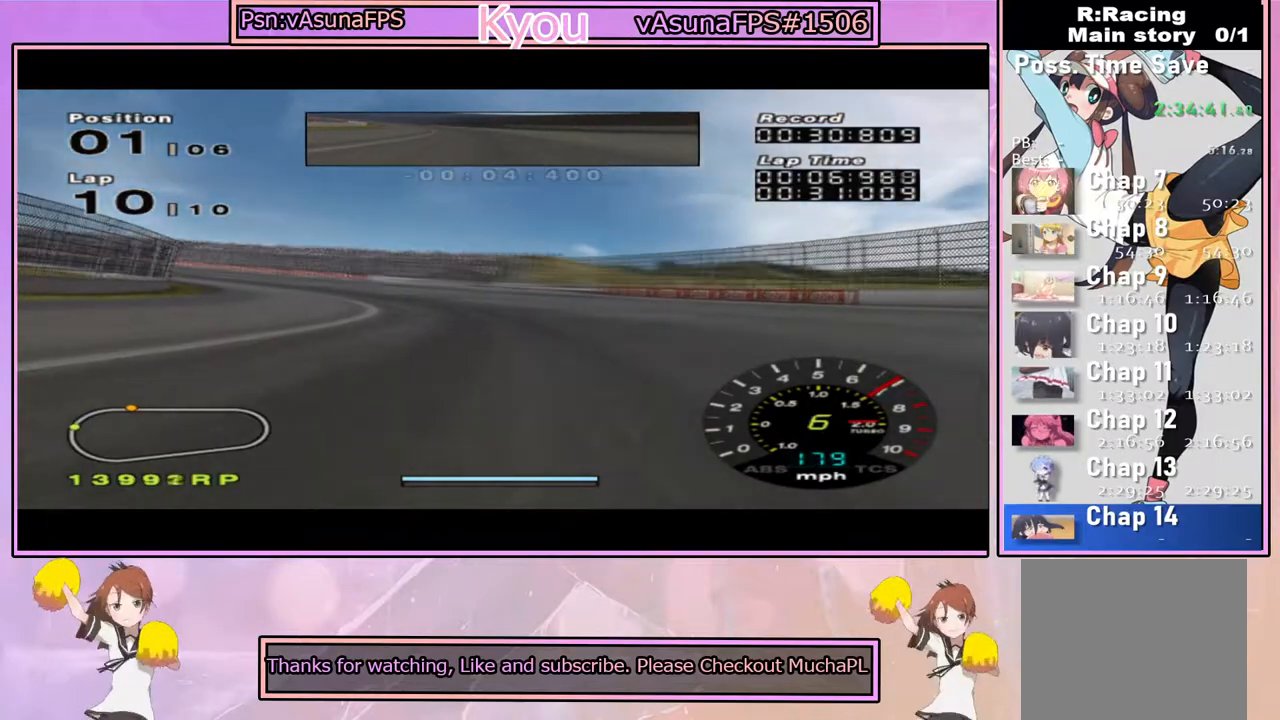
{"buttons": ["CROSS"], "left_stick": "left", "right_stick": "center", "events": [[50, "left_stick", "left"]]}
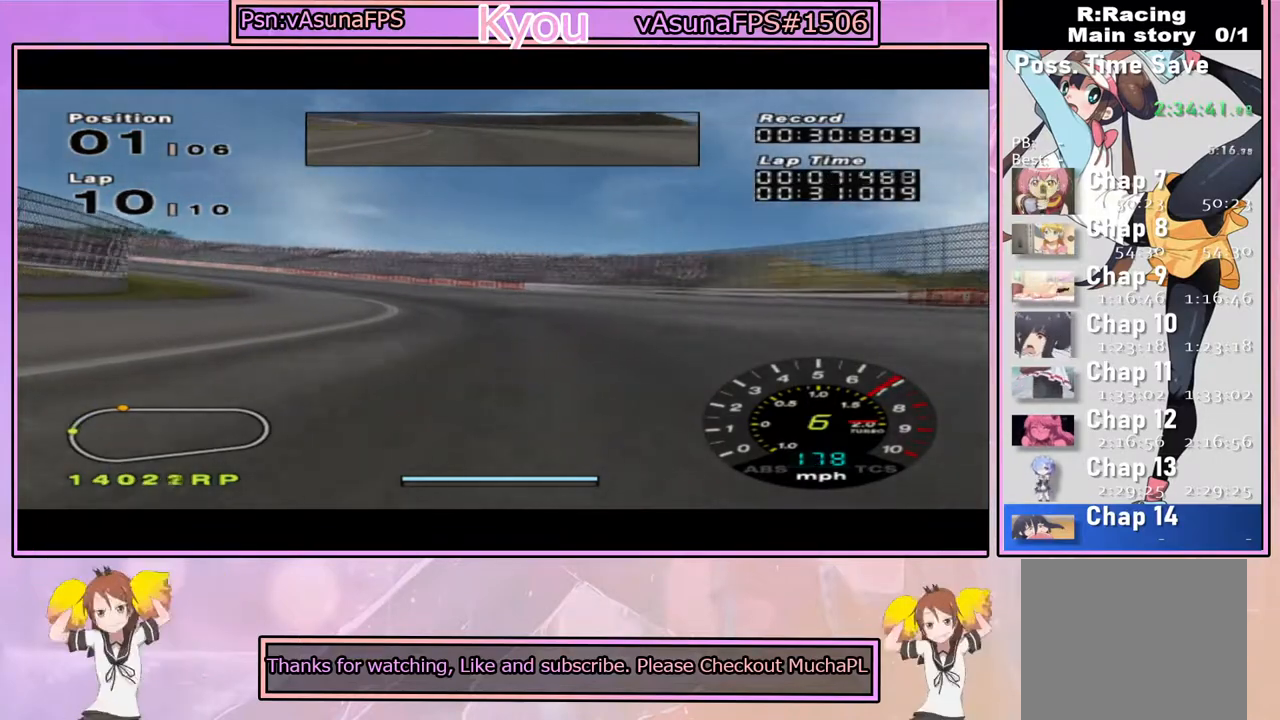
{"buttons": ["CROSS"], "left_stick": "left", "right_stick": "center", "events": [[250, "left_stick", "center"], [367, "left_stick", "left"]]}
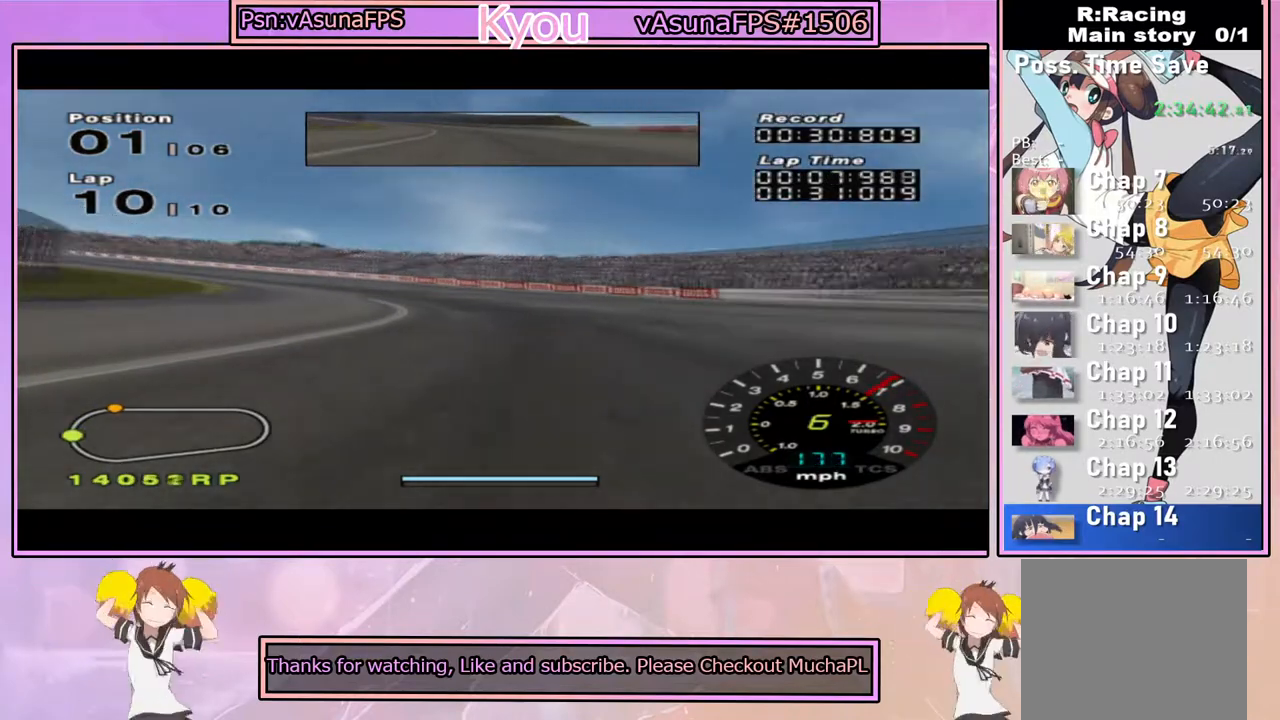
{"buttons": ["CROSS"], "left_stick": "center", "right_stick": "center", "events": [[500, "left_stick", "center"]]}
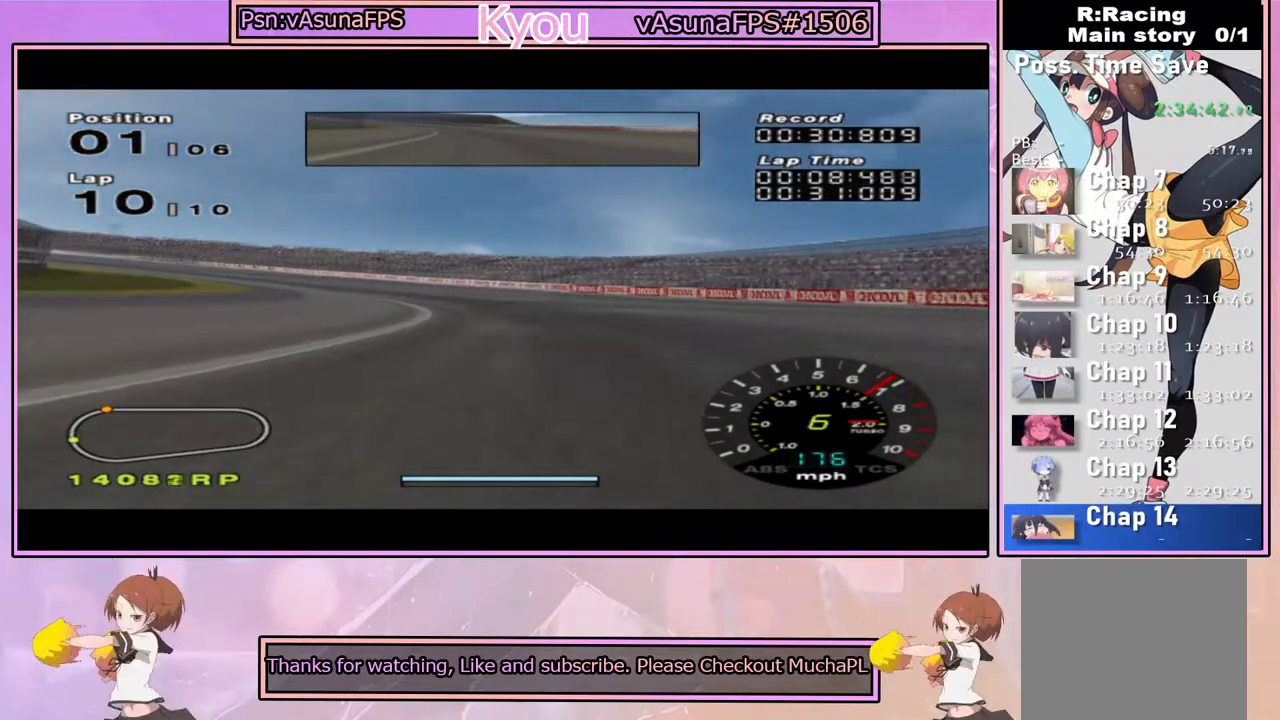
{"buttons": ["CROSS"], "left_stick": "left", "right_stick": "center", "events": [[50, "left_stick", "left"], [333, "left_stick", "center"], [383, "left_stick", "left"]]}
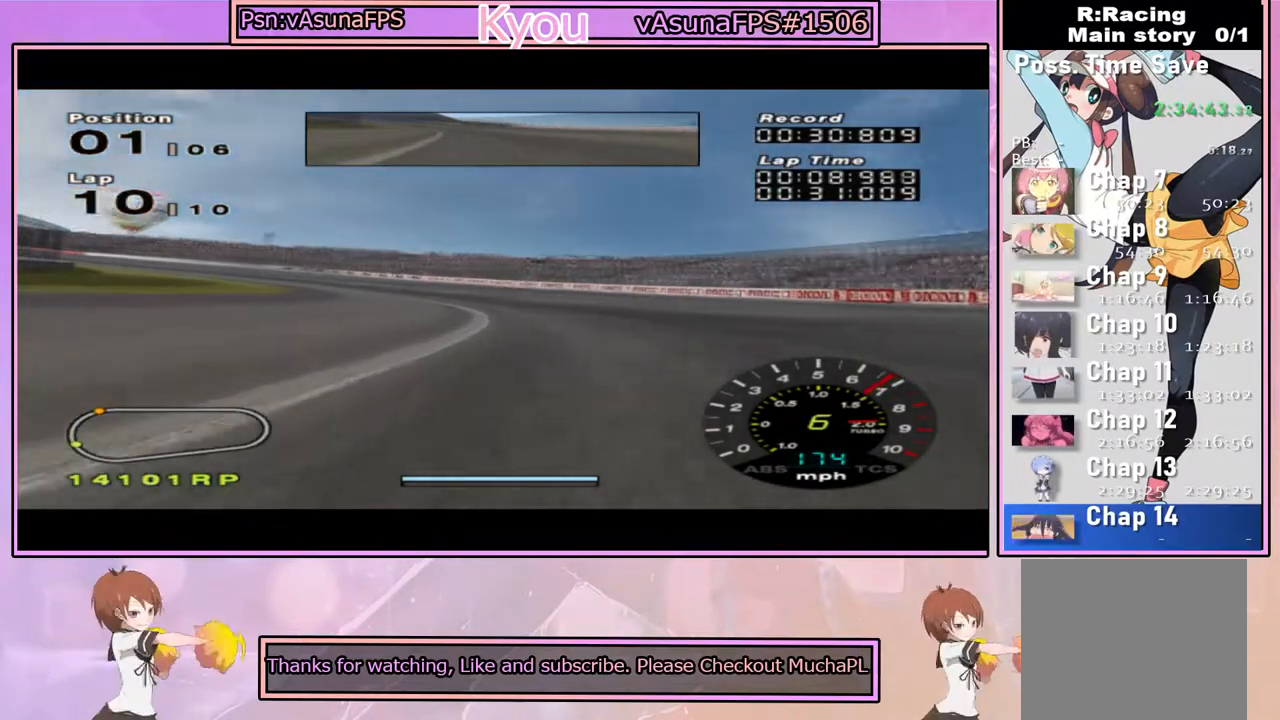
{"buttons": ["CROSS"], "left_stick": "center", "right_stick": "center", "events": [[83, "left_stick", "center"], [217, "left_stick", "left"], [483, "left_stick", "center"]]}
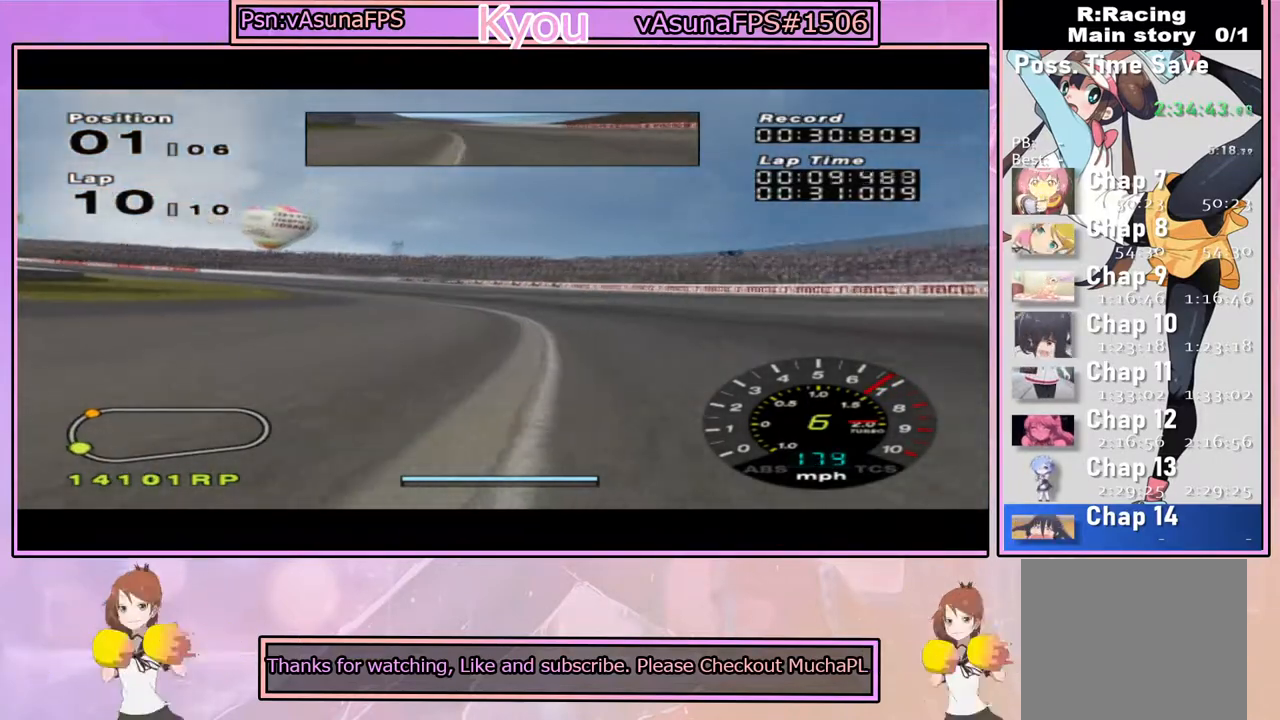
{"buttons": ["CROSS"], "left_stick": "left", "right_stick": "center", "events": [[100, "left_stick", "left"], [300, "left_stick", "center"], [450, "left_stick", "left"]]}
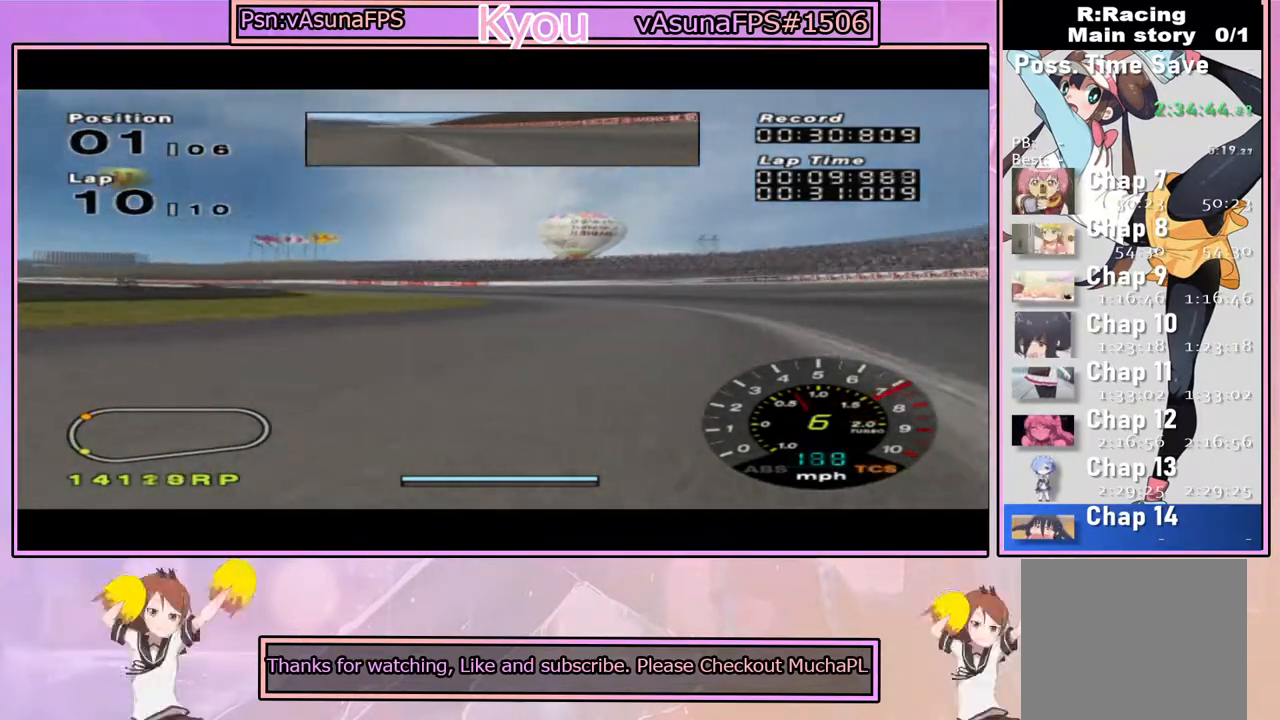
{"buttons": [], "left_stick": "center", "right_stick": "center", "events": [[67, "left_stick", "center"], [200, "CROSS", "up"], [383, "CROSS", "down"], [450, "CROSS", "up"]]}
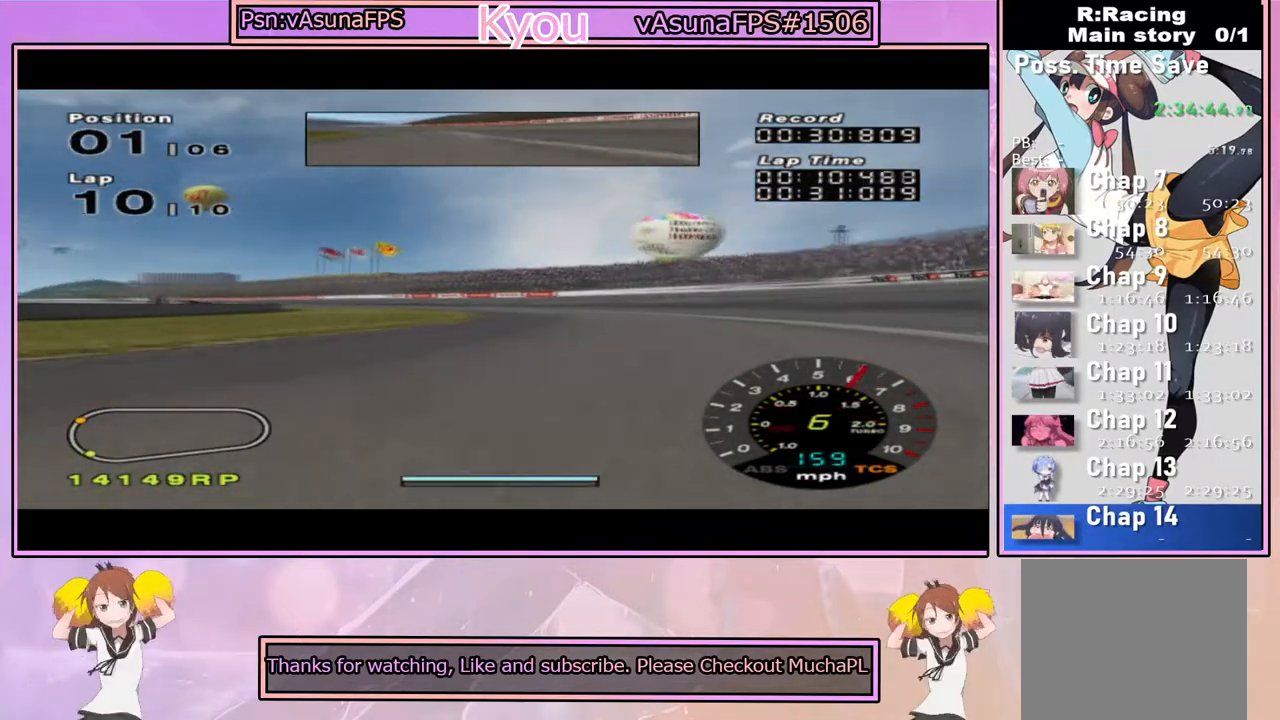
{"buttons": ["CROSS"], "left_stick": "center", "right_stick": "center", "events": [[17, "CROSS", "down"], [33, "left_stick", "left"], [317, "left_stick", "center"]]}
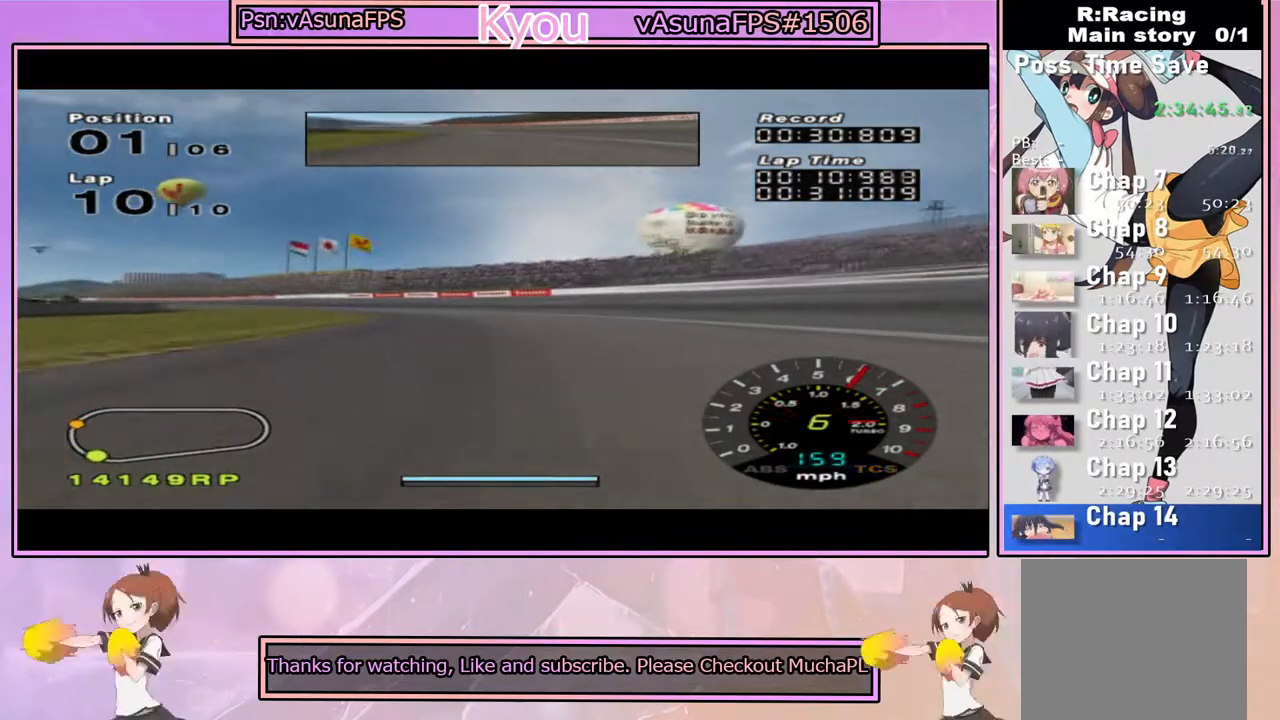
{"buttons": ["CROSS"], "left_stick": "left", "right_stick": "center", "events": [[50, "left_stick", "left"], [217, "left_stick", "center"], [267, "left_stick", "left"]]}
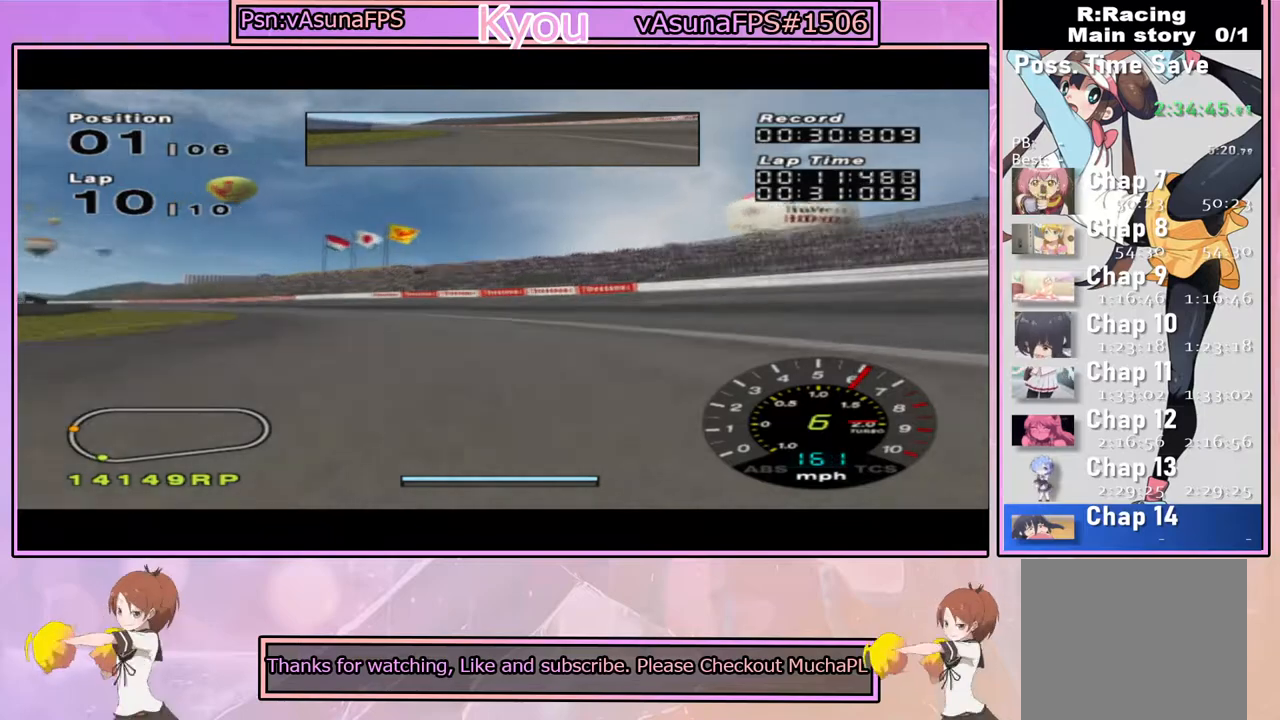
{"buttons": ["CROSS"], "left_stick": "center", "right_stick": "center", "events": [[167, "left_stick", "center"], [267, "left_stick", "left"], [483, "left_stick", "center"]]}
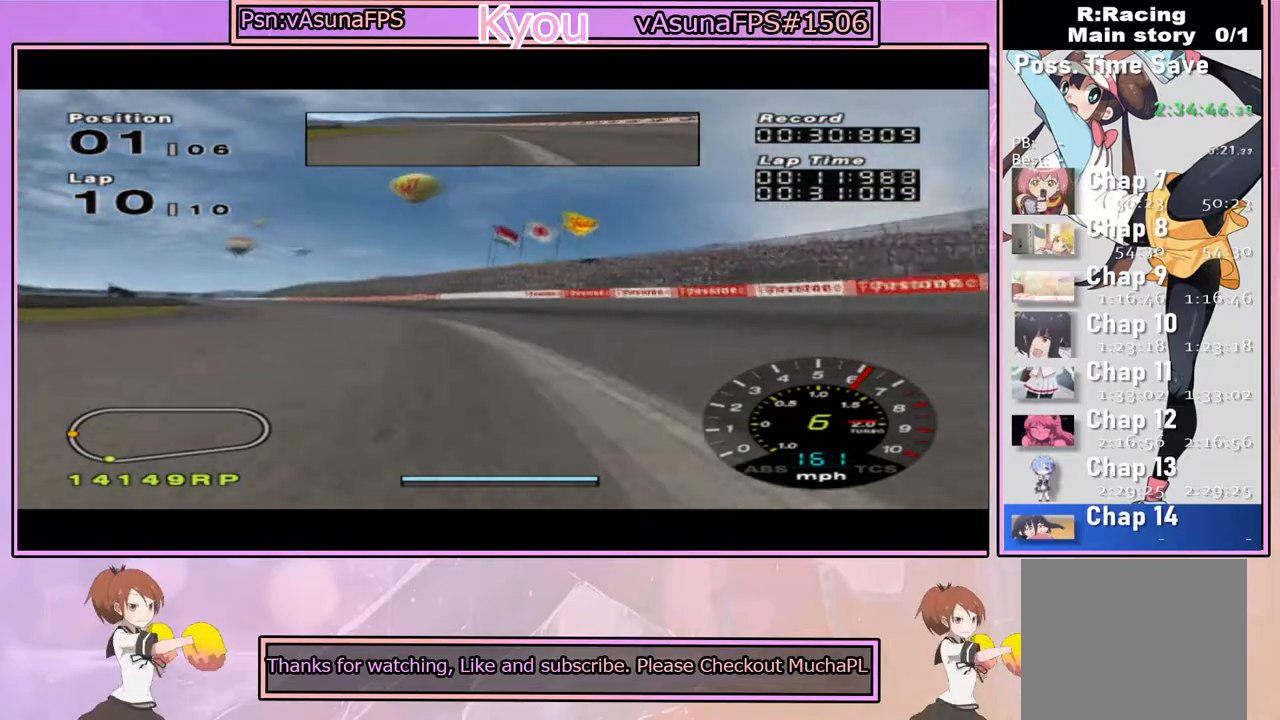
{"buttons": ["CROSS"], "left_stick": "left", "right_stick": "center", "events": [[83, "left_stick", "left"], [333, "left_stick", "center"], [450, "left_stick", "left"]]}
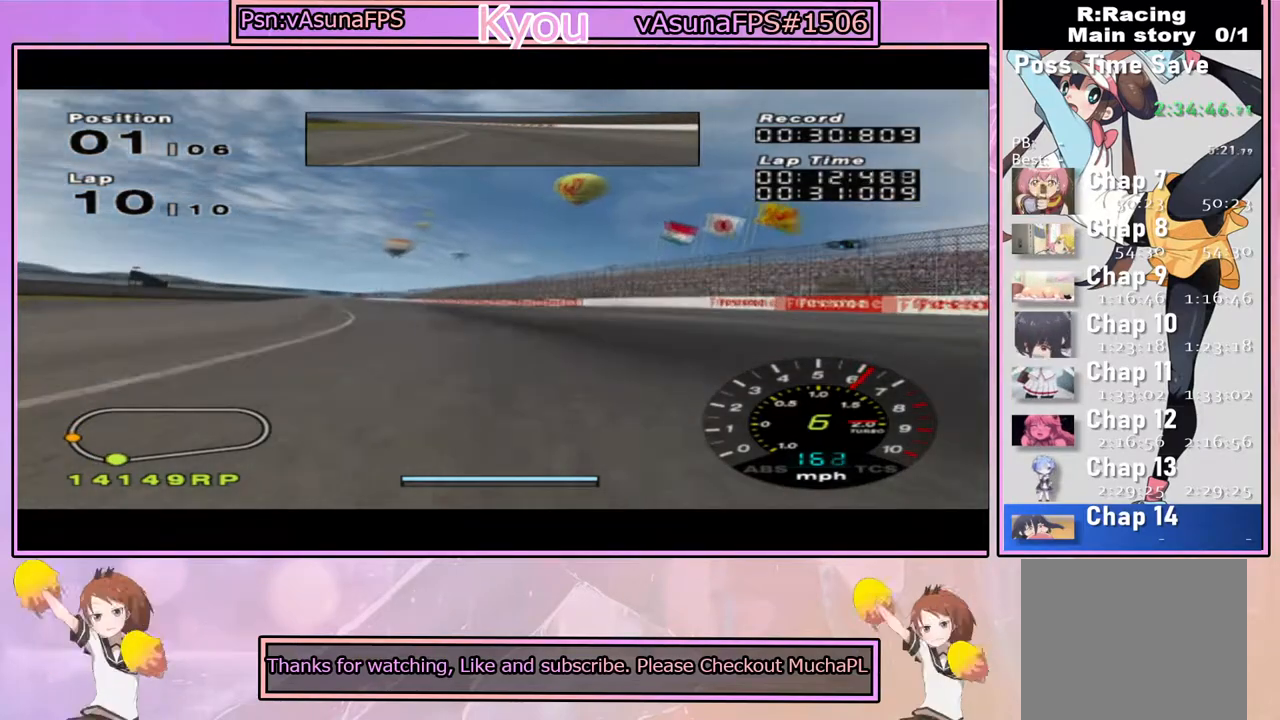
{"buttons": ["CROSS"], "left_stick": "center", "right_stick": "center", "events": [[150, "left_stick", "center"], [233, "left_stick", "left"], [383, "left_stick", "center"]]}
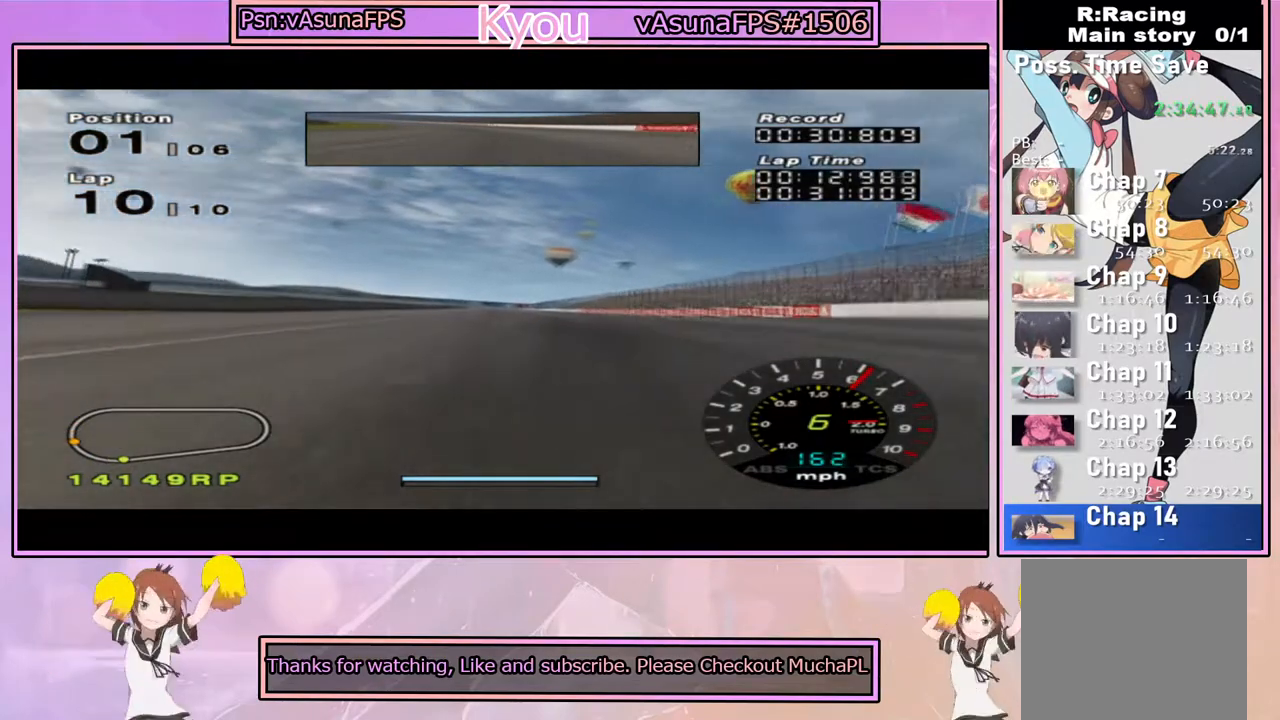
{"buttons": ["CROSS", "DPAD_DOWN"], "left_stick": "center", "right_stick": "center", "events": [[50, "DPAD_UP", "down"], [133, "DPAD_UP", "up"], [500, "DPAD_DOWN", "down"]]}
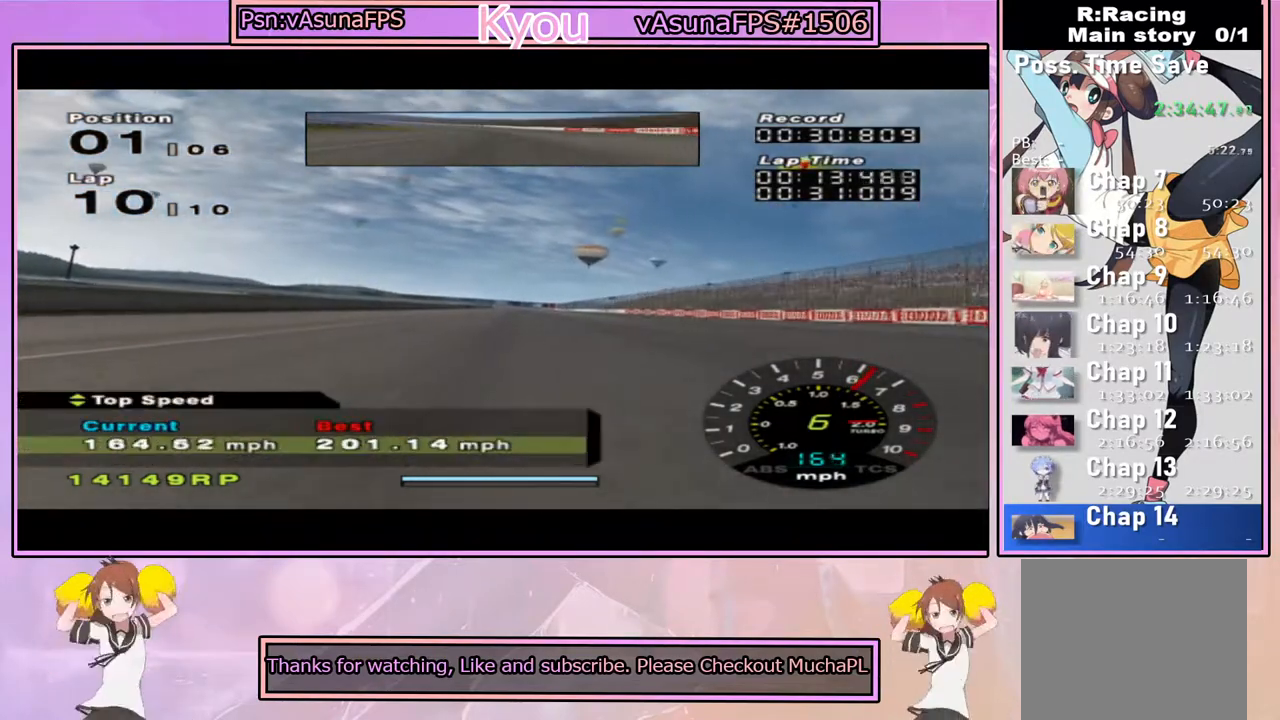
{"buttons": ["CROSS", "DPAD_UP"], "left_stick": "center", "right_stick": "center", "events": [[50, "DPAD_DOWN", "up"], [450, "DPAD_UP", "down"]]}
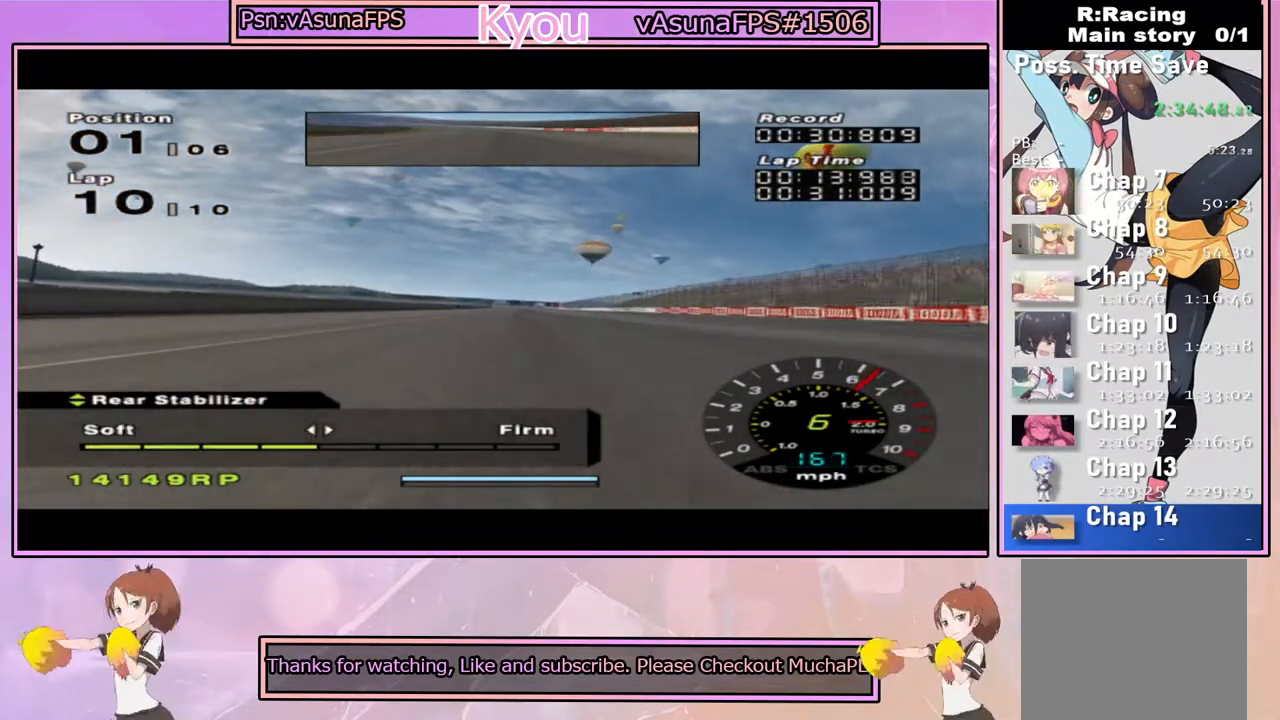
{"buttons": ["CROSS"], "left_stick": "center", "right_stick": "center", "events": [[33, "DPAD_UP", "up"], [267, "left_stick", "right"], [383, "left_stick", "center"]]}
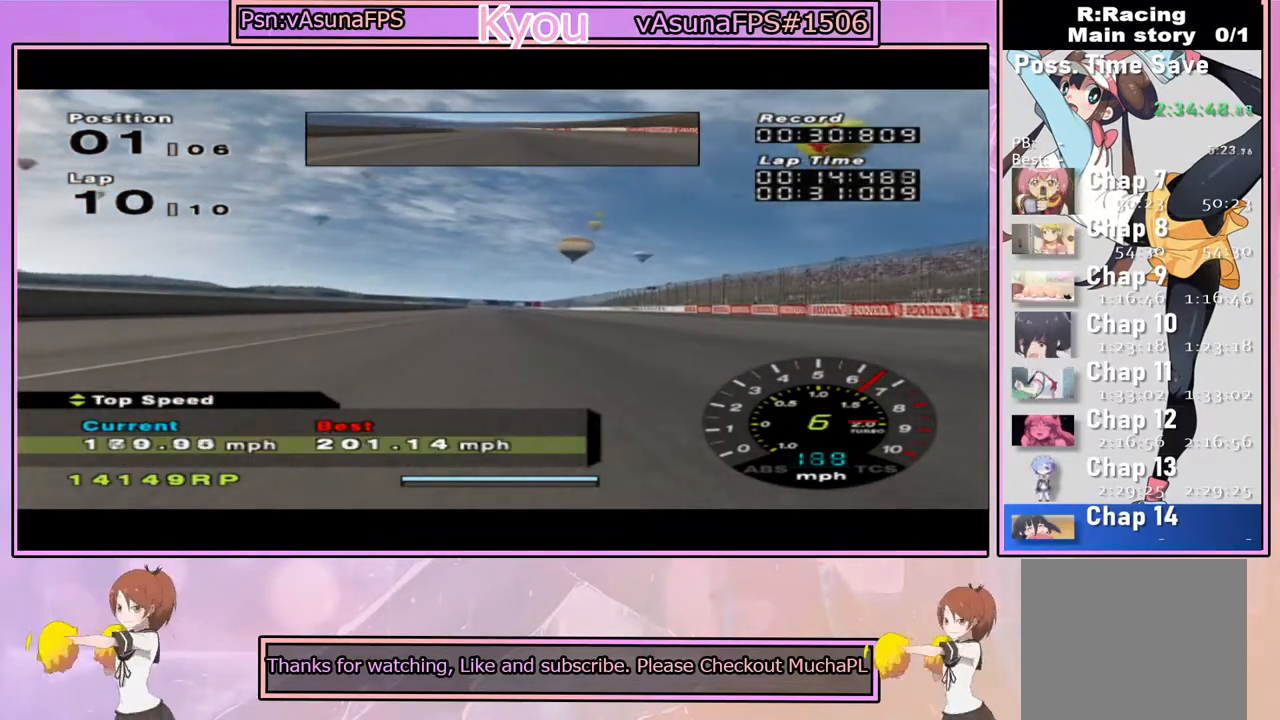
{"buttons": ["CROSS"], "left_stick": "center", "right_stick": "center", "events": [[383, "left_stick", "right"], [450, "left_stick", "center"]]}